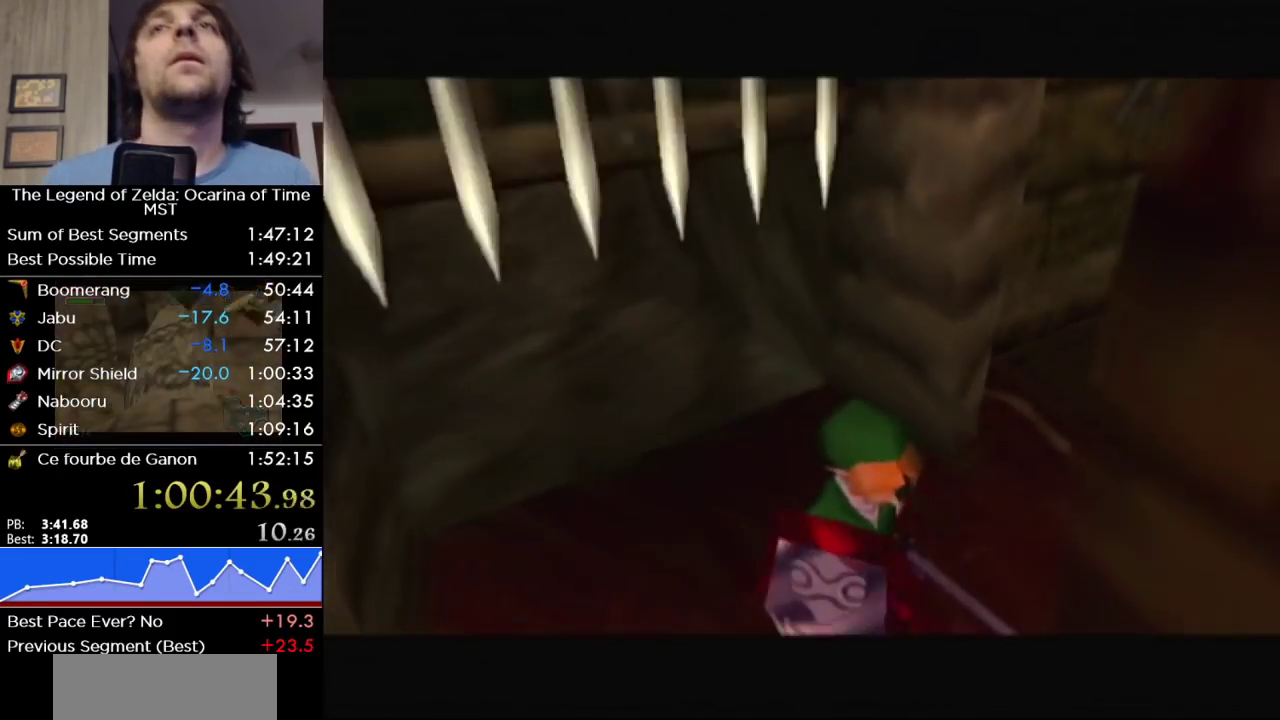
Gameplay with a controller (Nintendo layout); each line is a JSON object with the inputs held at the frame after it. "events" lists button and stick changes between this image and that frame as [ms after this image, input, new state], when the widget could be followed in between. Not read: L3 R3.
{"buttons": [], "left_stick": "center", "right_stick": "center", "events": []}
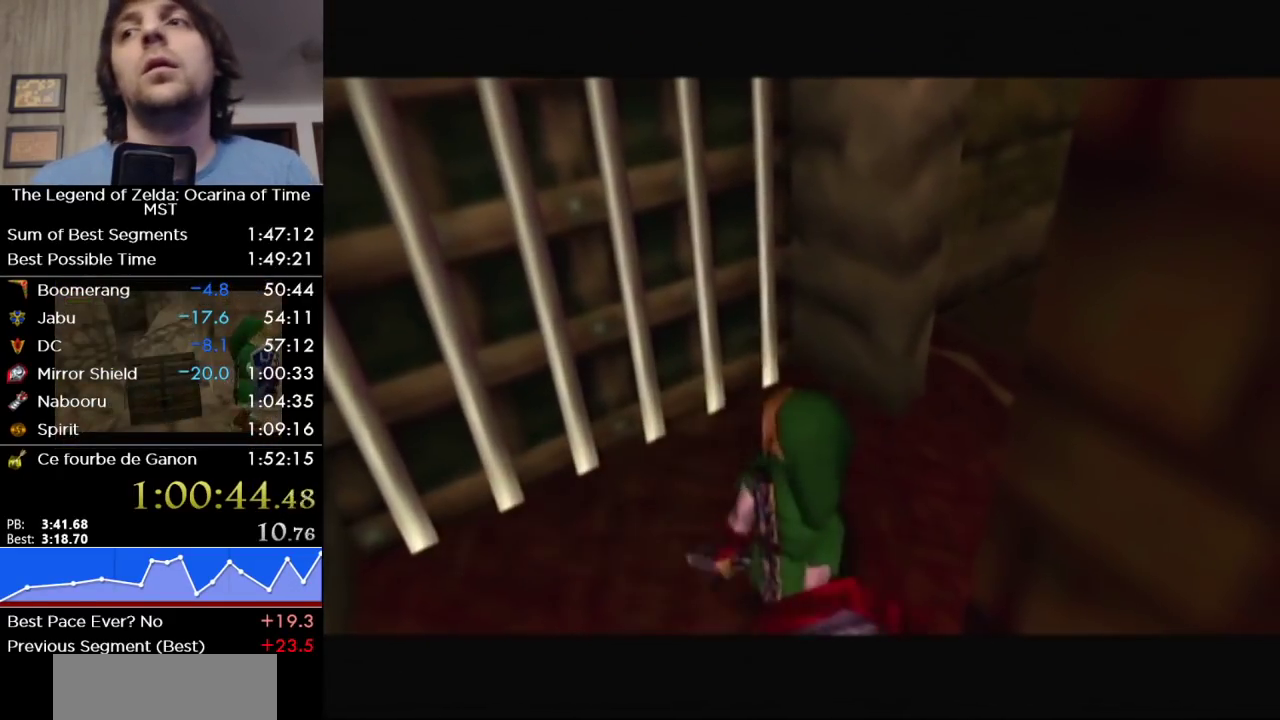
{"buttons": [], "left_stick": "center", "right_stick": "center", "events": []}
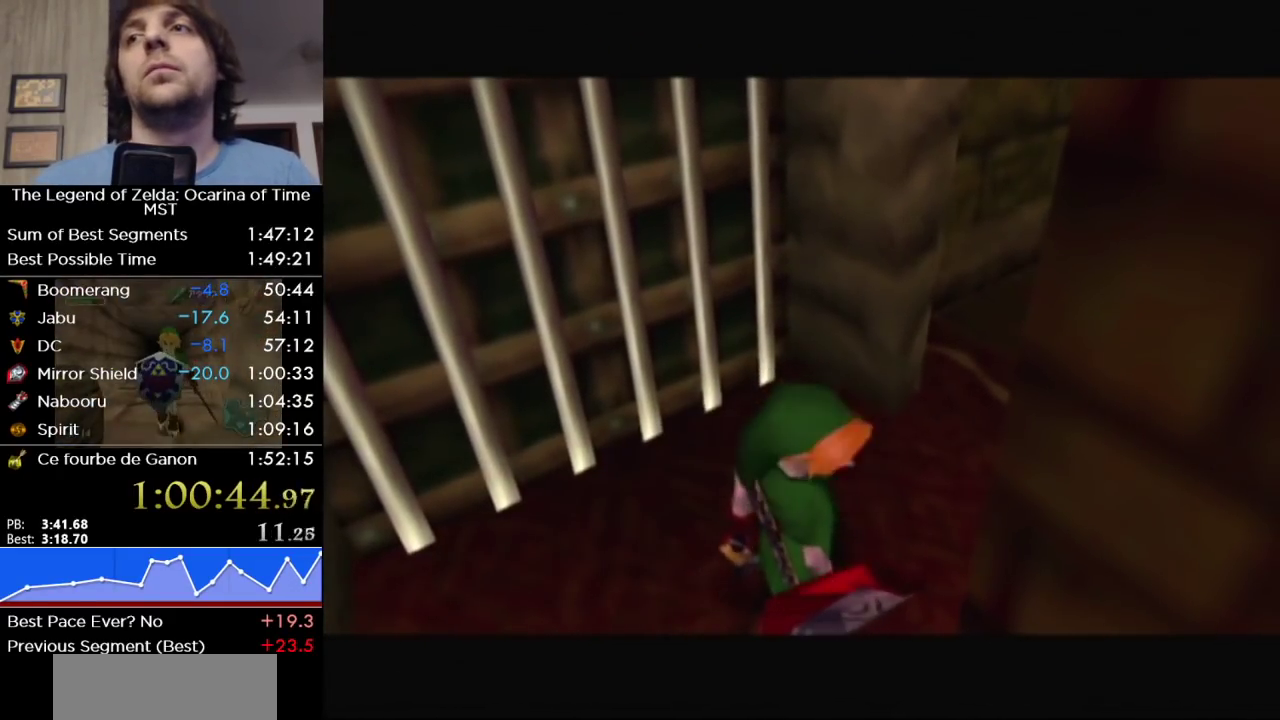
{"buttons": [], "left_stick": "center", "right_stick": "center", "events": []}
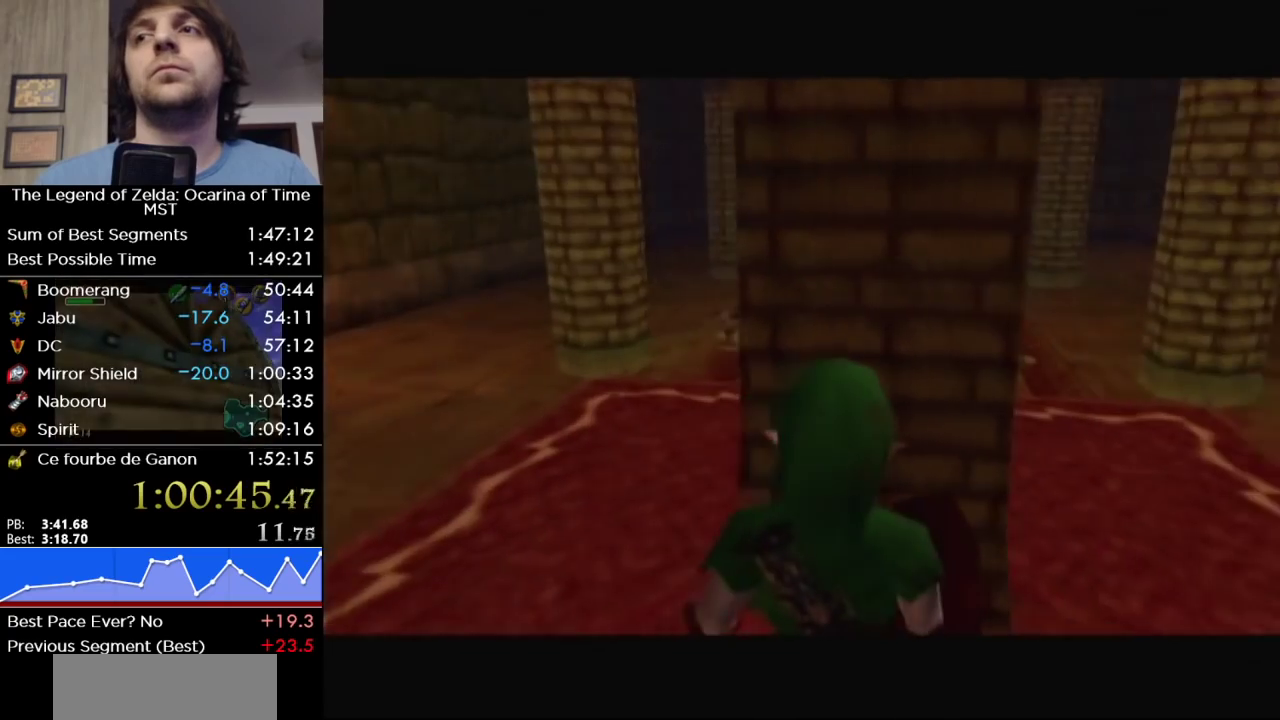
{"buttons": ["A", "L1"], "left_stick": "center", "right_stick": "center", "events": [[333, "L1", "down"], [433, "A", "down"]]}
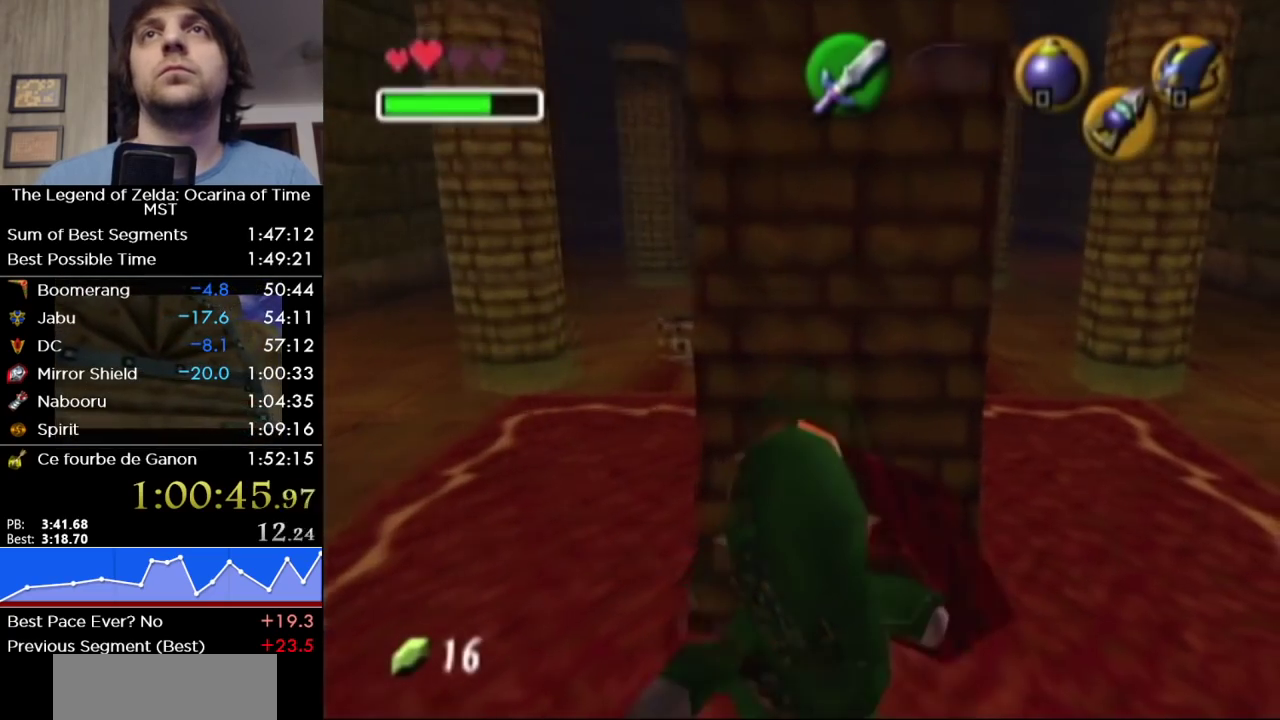
{"buttons": [], "left_stick": "center", "right_stick": "center", "events": [[17, "A", "up"], [450, "L1", "up"]]}
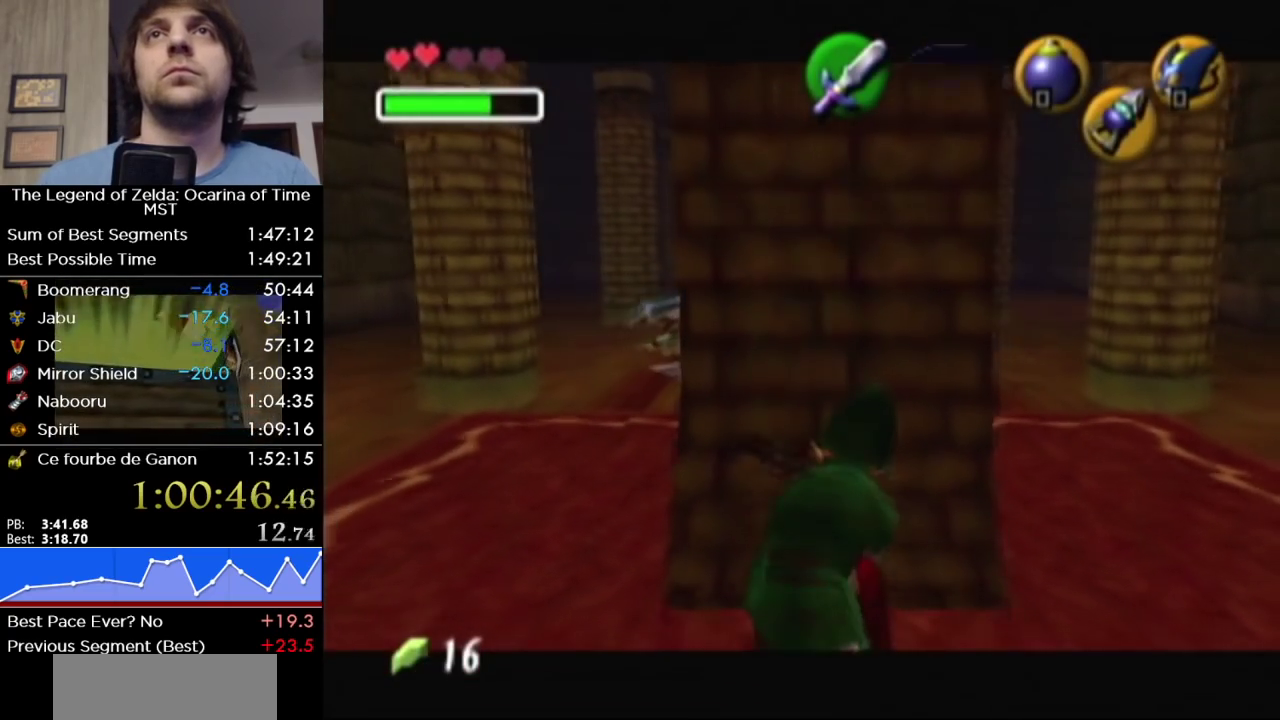
{"buttons": [], "left_stick": "center", "right_stick": "center", "events": []}
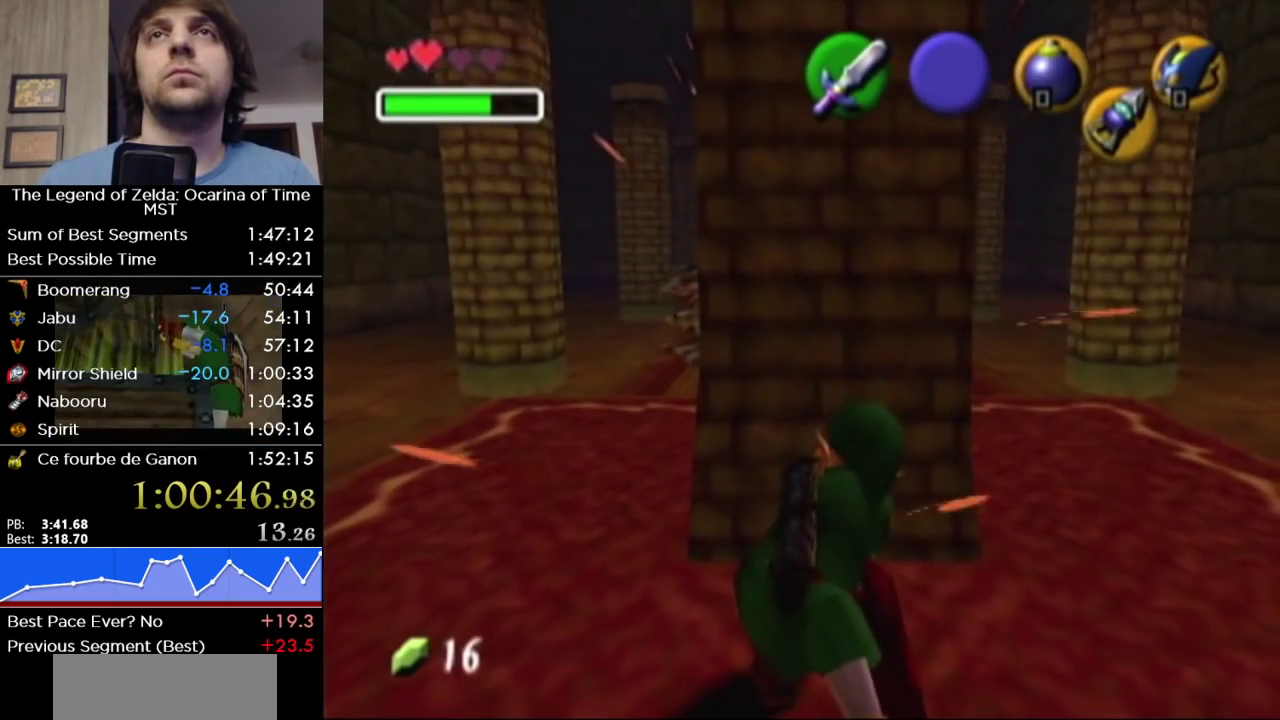
{"buttons": [], "left_stick": "center", "right_stick": "center", "events": []}
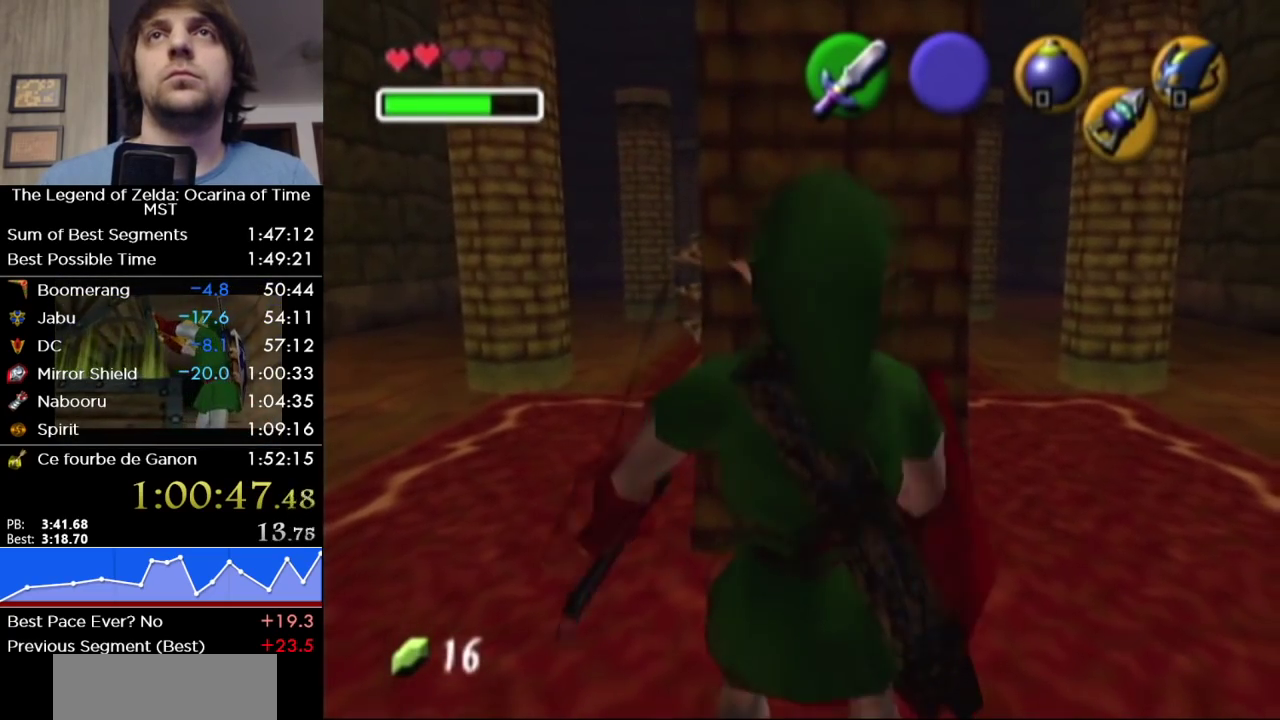
{"buttons": ["R1"], "left_stick": "up", "right_stick": "center", "events": [[83, "left_stick", "up"], [450, "R1", "down"]]}
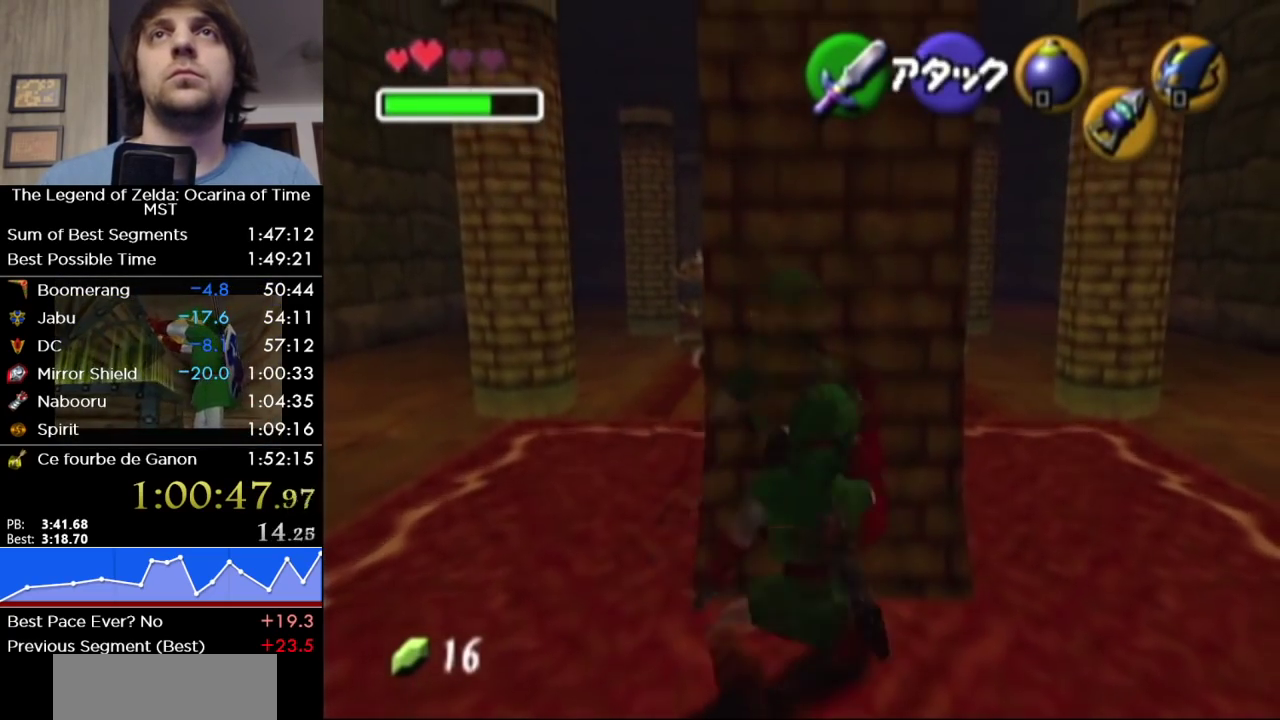
{"buttons": [], "left_stick": "up", "right_stick": "center", "events": [[50, "B", "down"], [200, "B", "up"], [367, "R1", "up"]]}
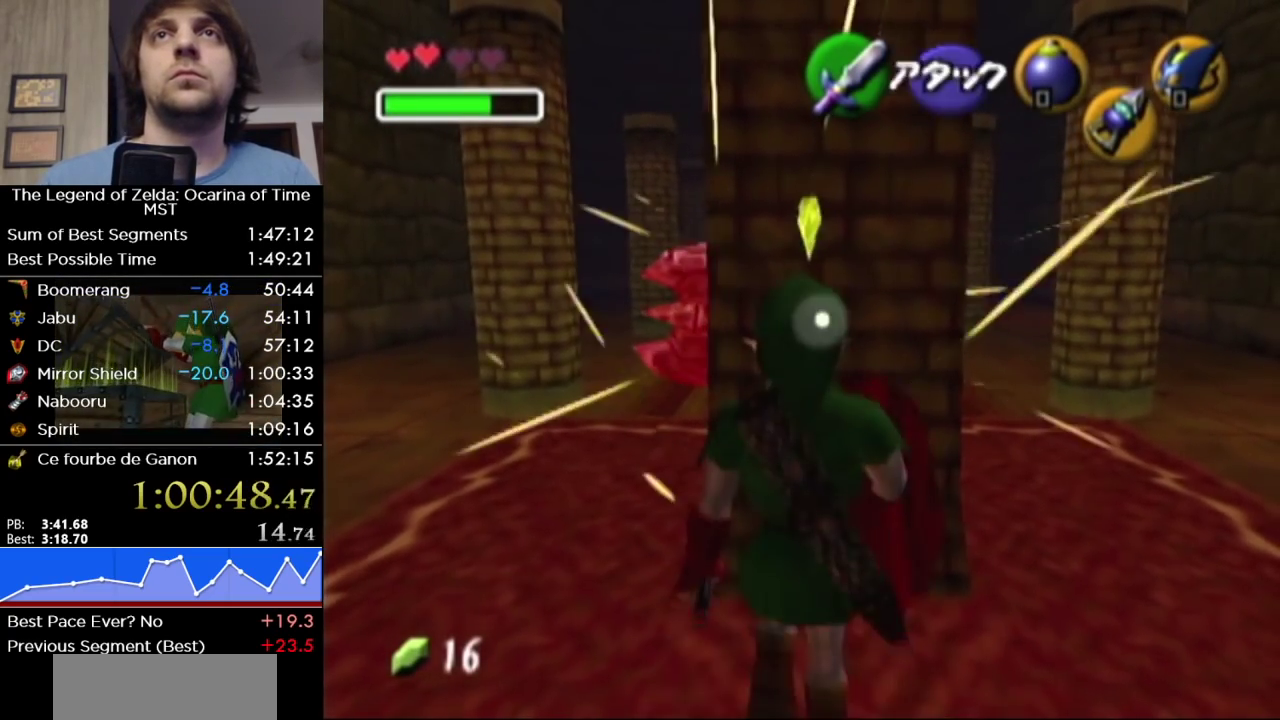
{"buttons": ["R1"], "left_stick": "up", "right_stick": "center", "events": [[167, "R1", "down"], [267, "B", "down"], [400, "B", "up"]]}
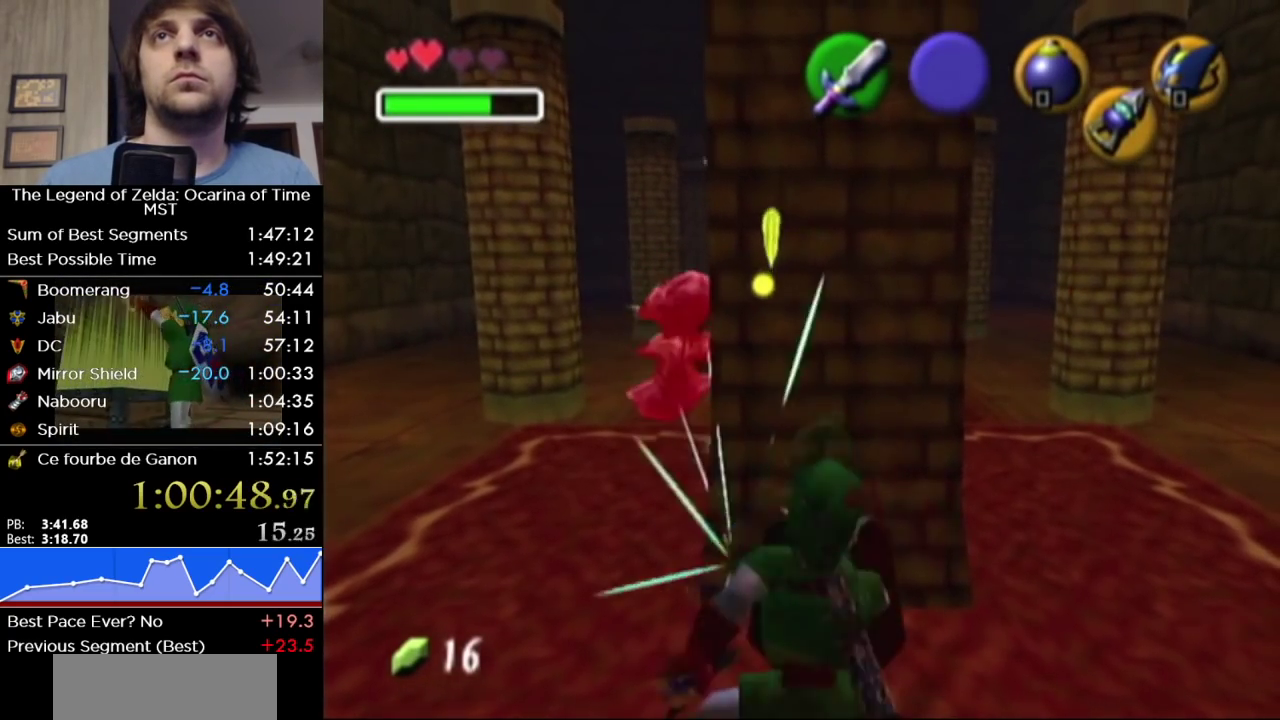
{"buttons": ["B", "R1"], "left_stick": "up", "right_stick": "center", "events": [[17, "R1", "up"], [333, "R1", "down"], [433, "B", "down"]]}
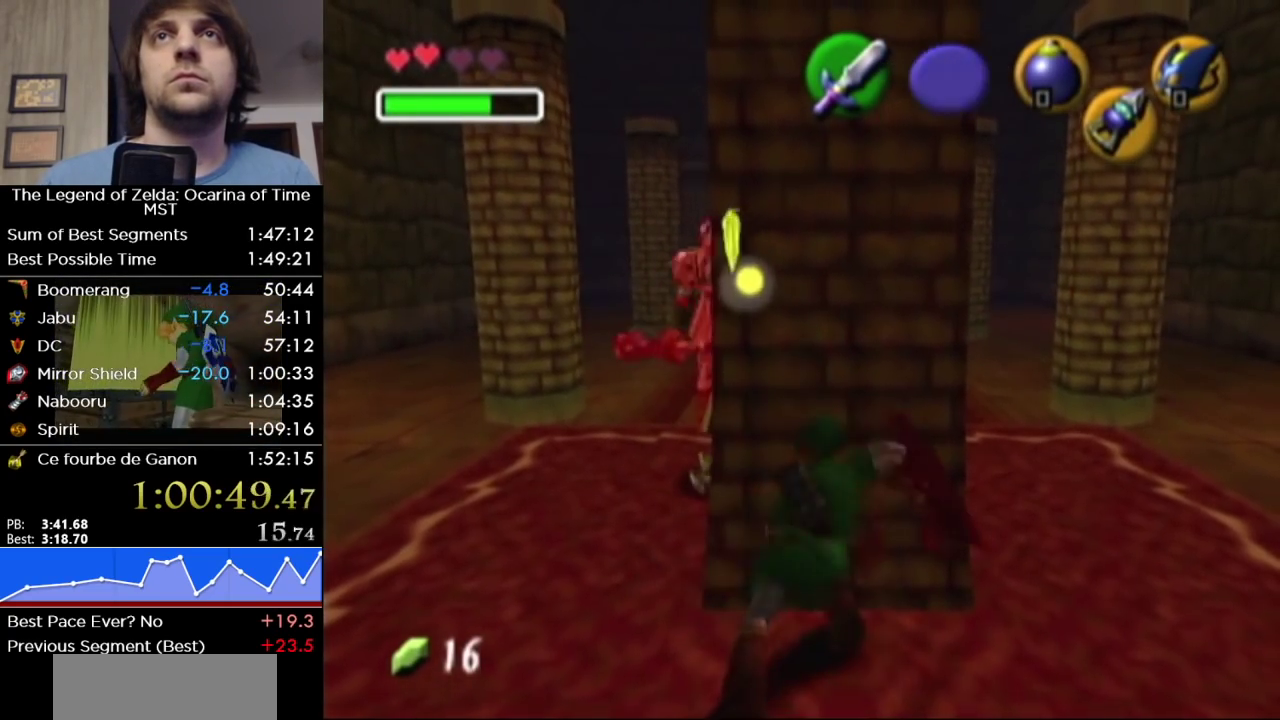
{"buttons": ["R1"], "left_stick": "up", "right_stick": "center", "events": [[50, "B", "up"], [183, "R1", "up"], [450, "R1", "down"]]}
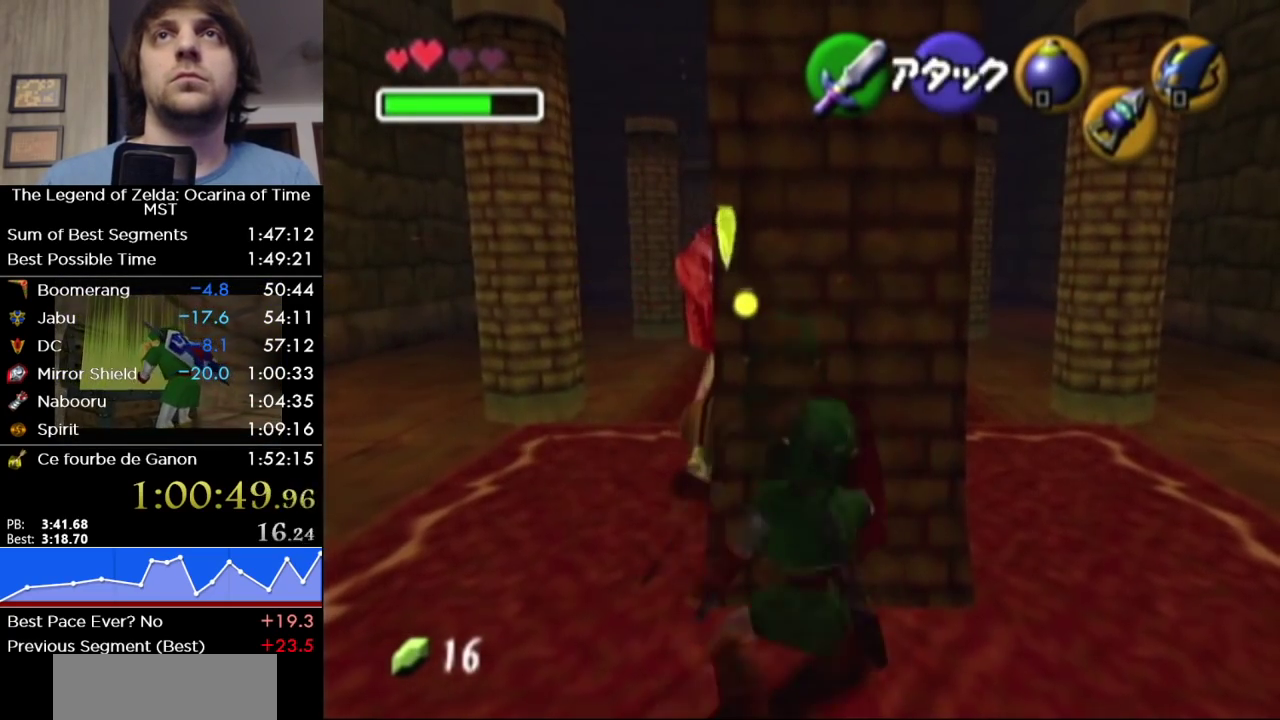
{"buttons": [], "left_stick": "up", "right_stick": "center", "events": [[50, "B", "down"], [200, "B", "up"], [333, "R1", "up"]]}
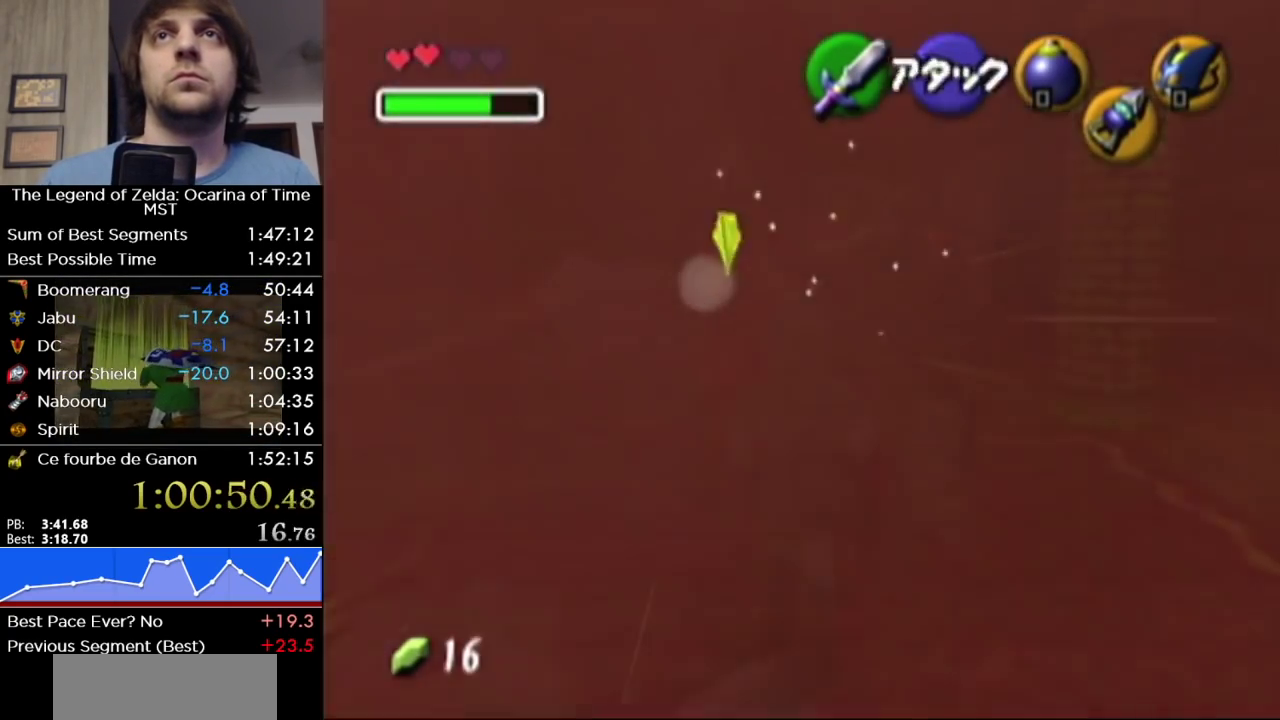
{"buttons": ["R1"], "left_stick": "up-left", "right_stick": "center", "events": [[300, "R1", "down"], [333, "left_stick", "up-left"], [367, "B", "down"], [483, "B", "up"]]}
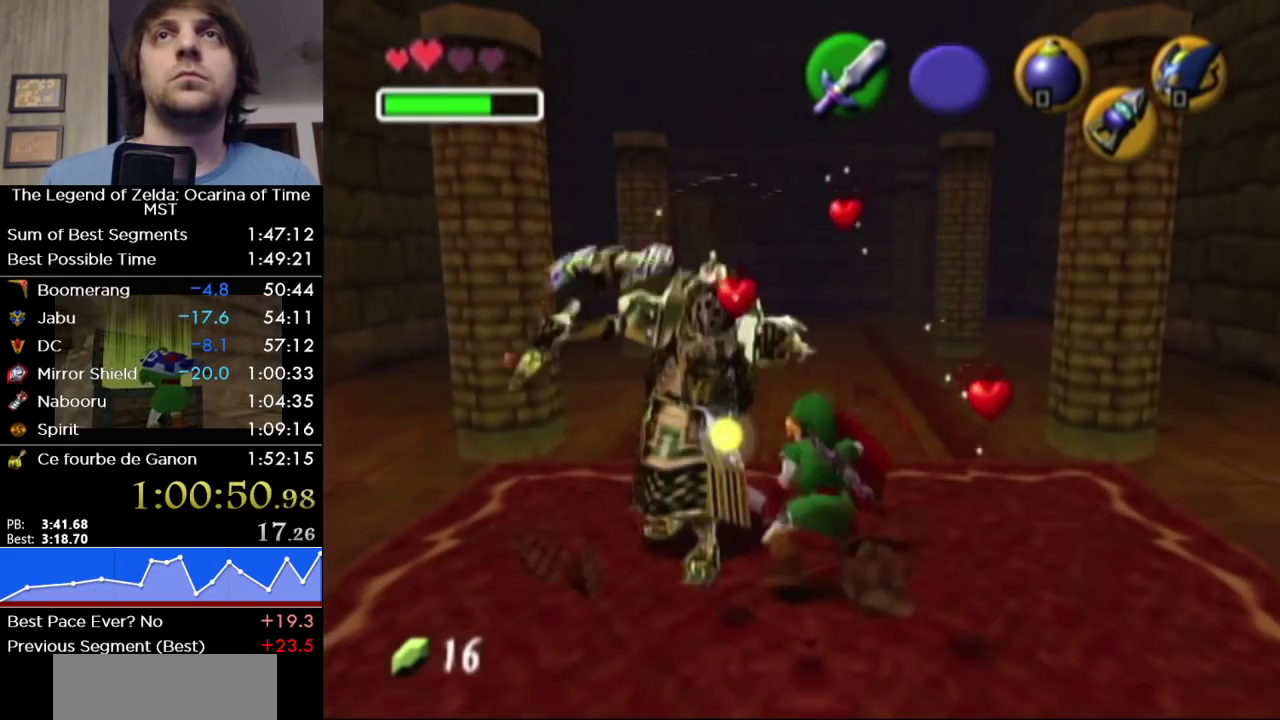
{"buttons": ["R1"], "left_stick": "up-left", "right_stick": "center", "events": []}
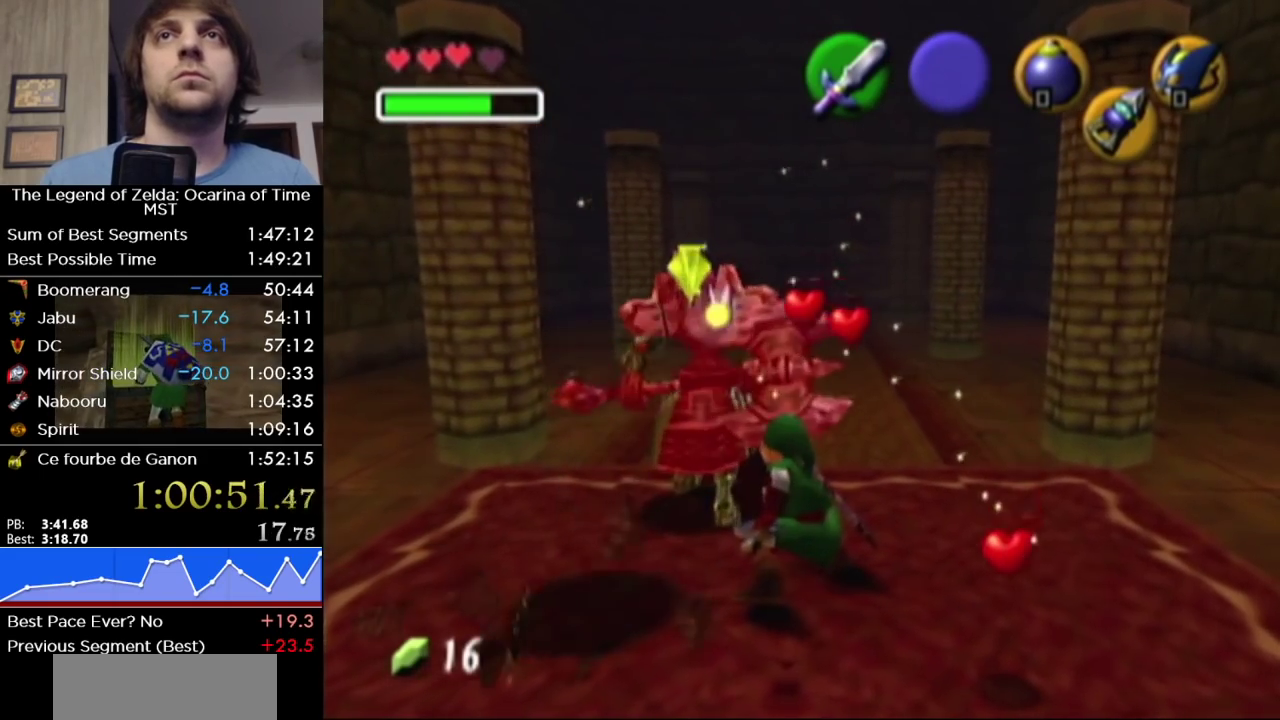
{"buttons": ["B", "R1"], "left_stick": "up-left", "right_stick": "center", "events": [[400, "B", "down"]]}
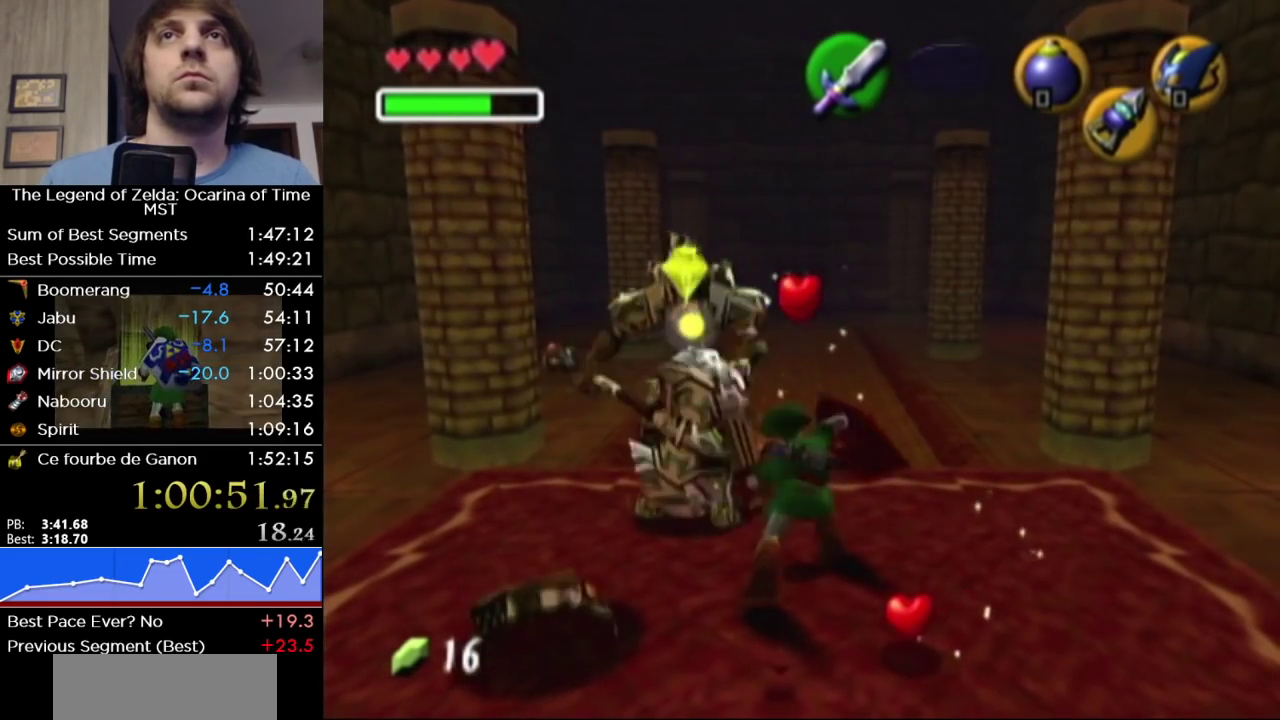
{"buttons": ["R1"], "left_stick": "up-left", "right_stick": "center", "events": [[50, "B", "up"], [233, "R1", "up"], [450, "R1", "down"]]}
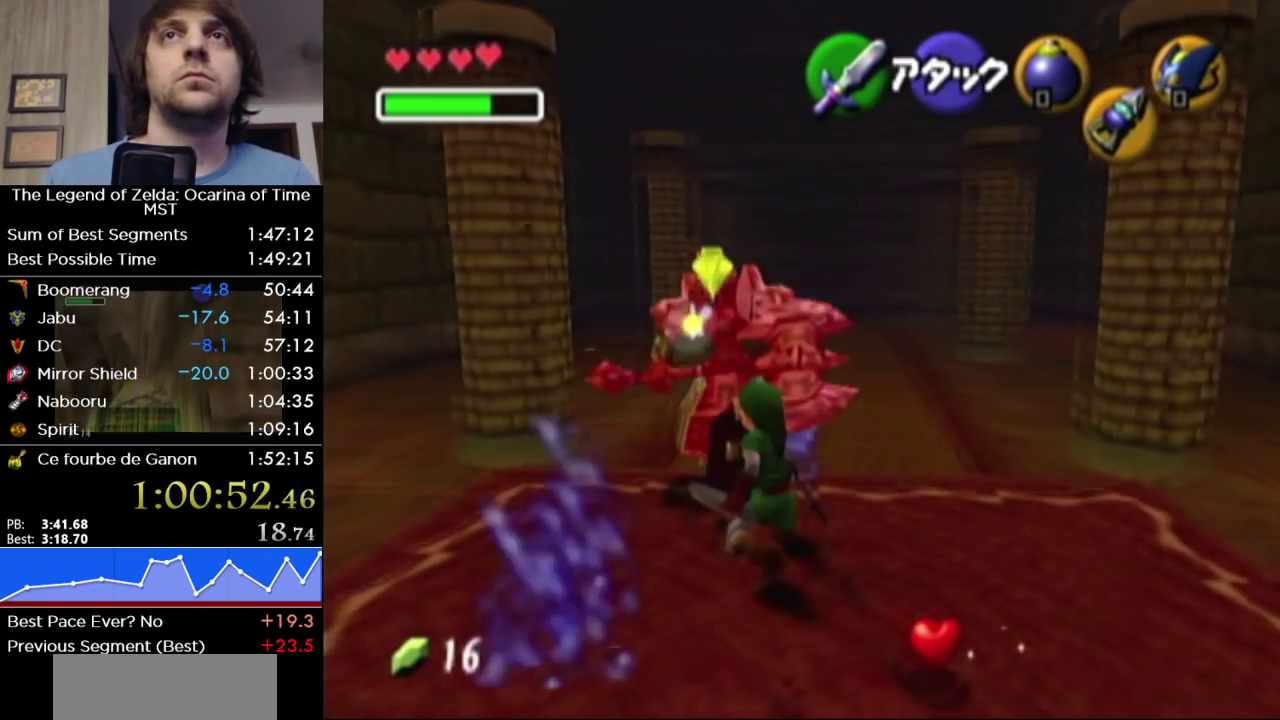
{"buttons": ["B", "R1"], "left_stick": "up", "right_stick": "center", "events": [[117, "left_stick", "up"], [400, "B", "down"]]}
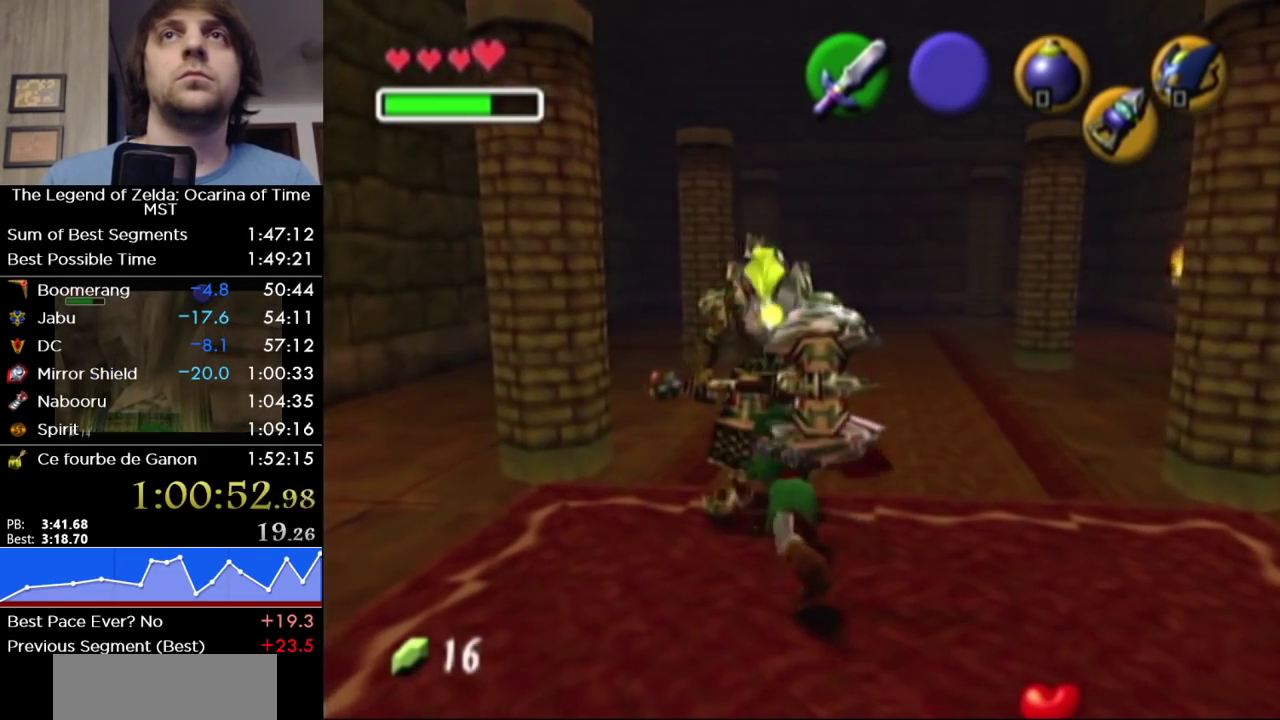
{"buttons": ["R1"], "left_stick": "up", "right_stick": "center", "events": [[50, "B", "up"], [250, "R1", "up"], [433, "R1", "down"]]}
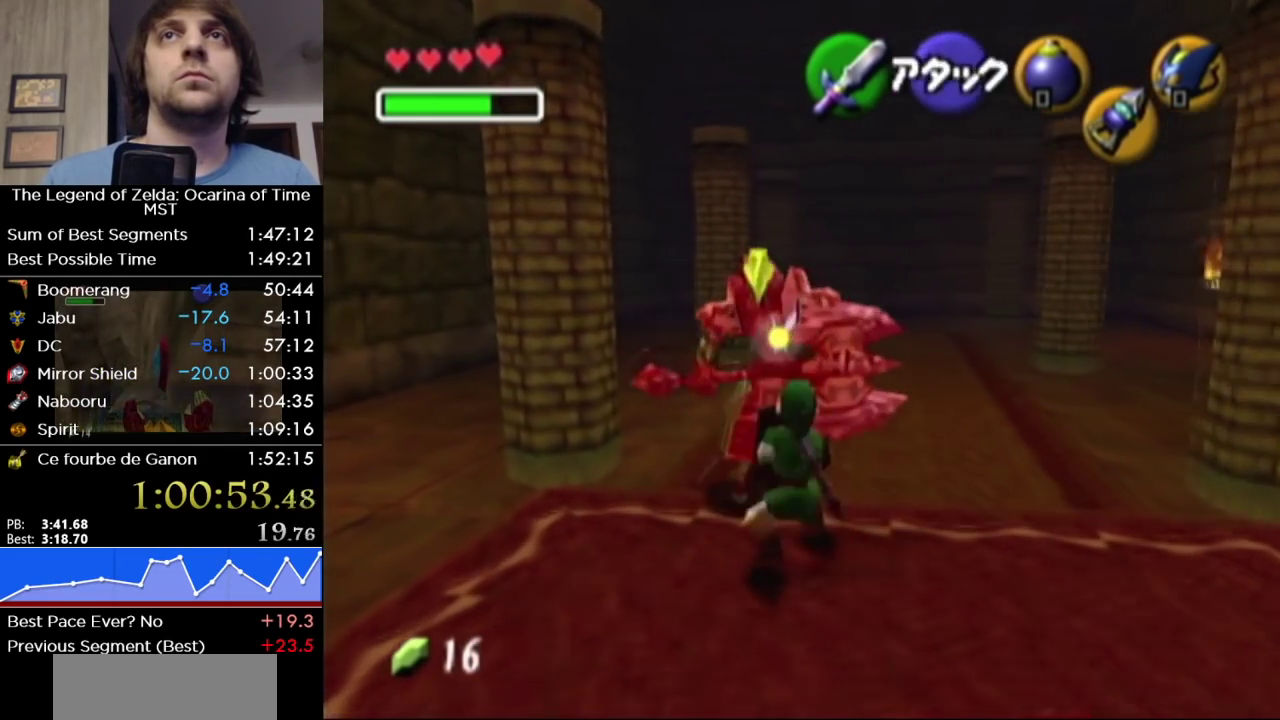
{"buttons": ["B", "R1"], "left_stick": "up", "right_stick": "center", "events": [[433, "B", "down"]]}
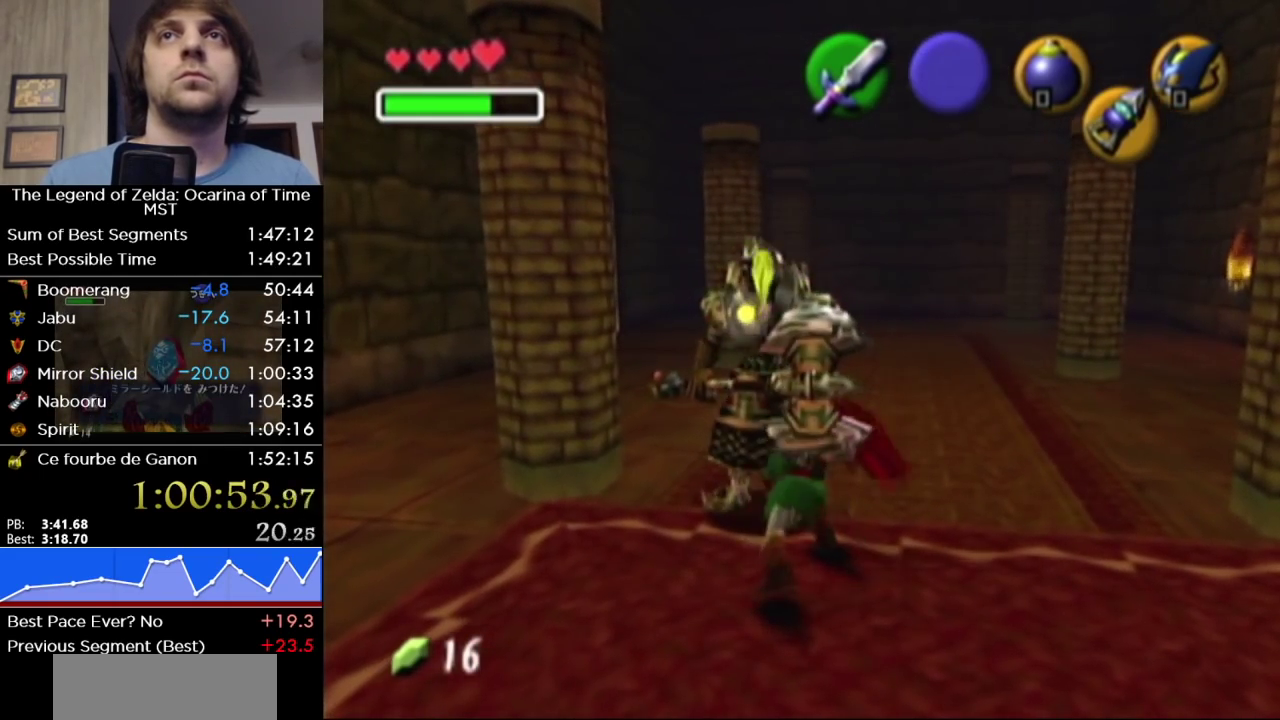
{"buttons": [], "left_stick": "up-right", "right_stick": "center", "events": [[83, "B", "up"], [233, "left_stick", "up-right"], [333, "R1", "up"]]}
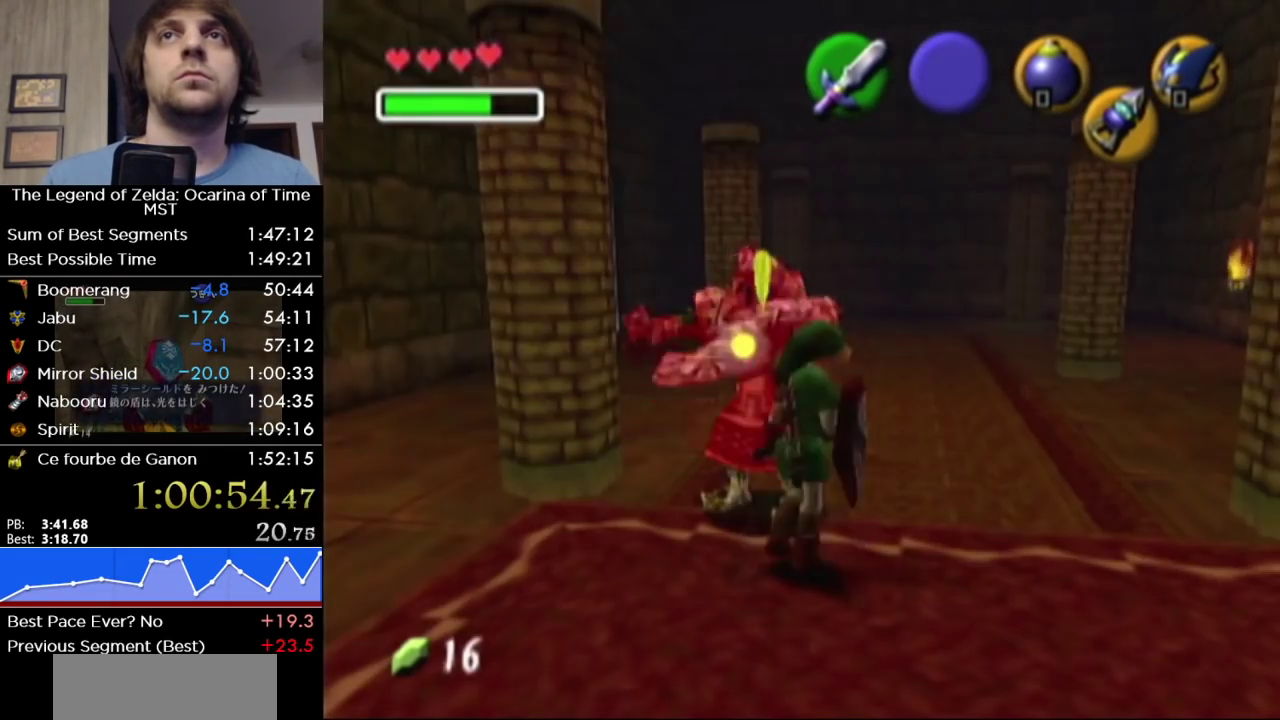
{"buttons": [], "left_stick": "up-left", "right_stick": "center", "events": [[50, "left_stick", "up"], [267, "left_stick", "up-left"], [433, "A", "down"], [483, "A", "up"]]}